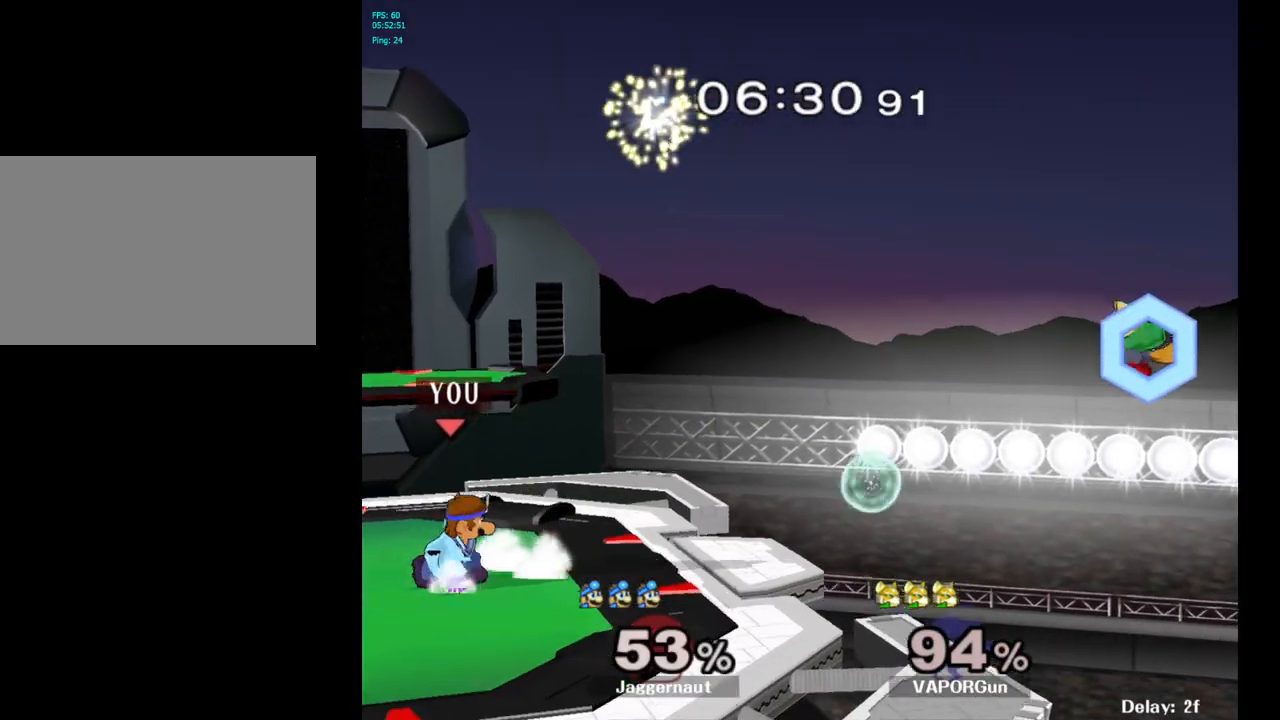
Gameplay with a controller (Nintendo layout); each line is a JSON object with the inputs held at the frame after it. "events" lists button and stick changes between this image and that frame as [ms after this image, input, new state], when the widget could be followed in between. Not read: L3 R3.
{"buttons": ["Y"], "left_stick": "down", "right_stick": "center", "events": [[133, "left_stick", "right"], [467, "Y", "down"], [483, "left_stick", "down"]]}
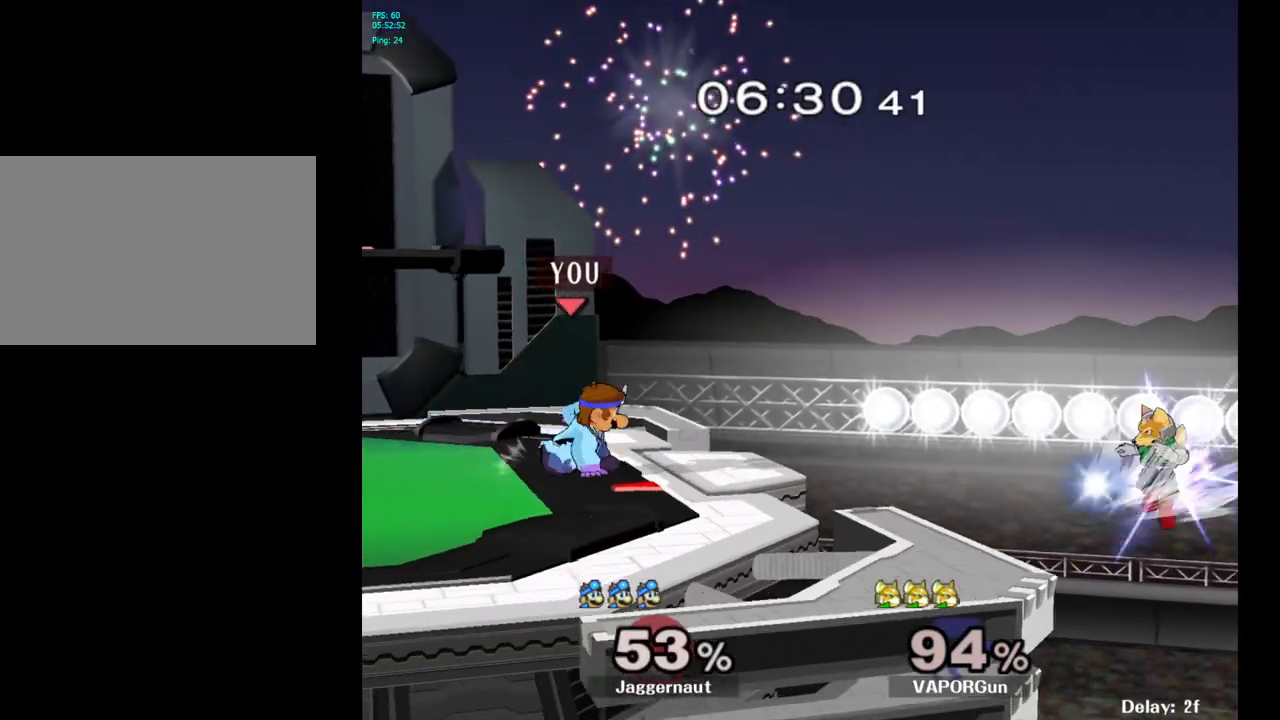
{"buttons": [], "left_stick": "right", "right_stick": "center", "events": [[17, "left_stick", "down-left"], [50, "R1", "down"], [167, "Y", "up"], [183, "R1", "up"], [217, "left_stick", "right"]]}
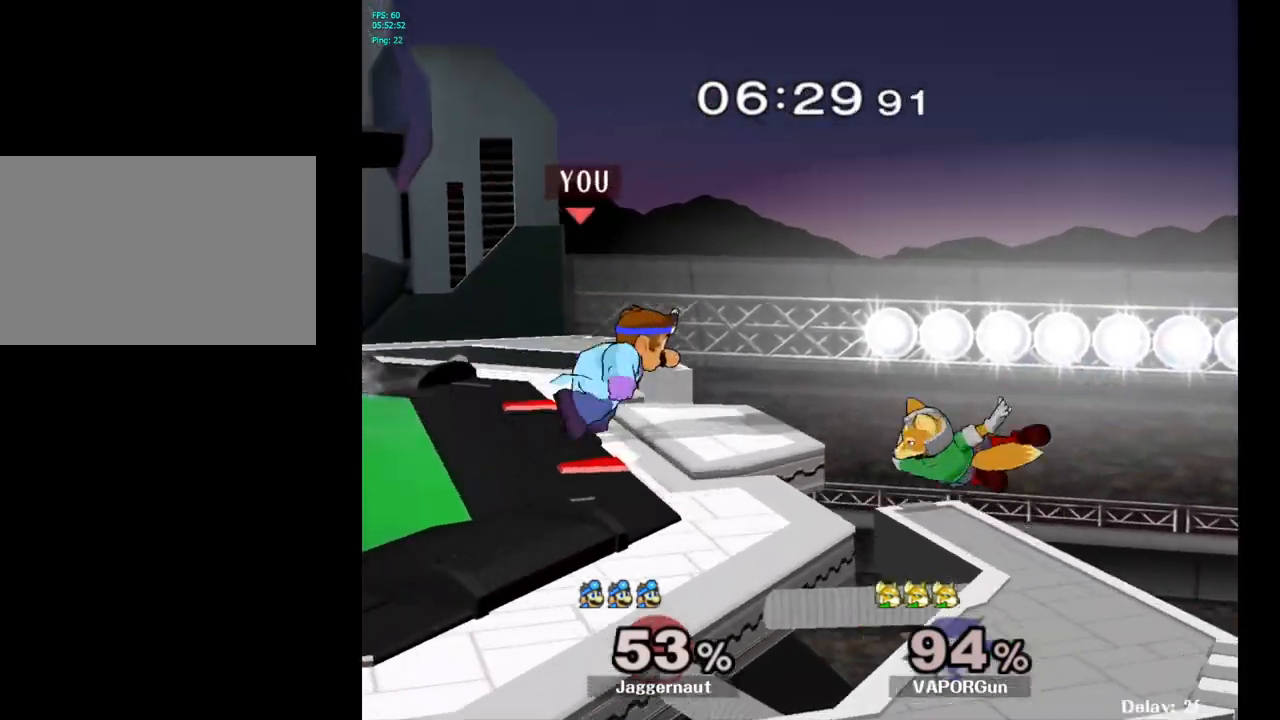
{"buttons": ["A"], "left_stick": "down-right", "right_stick": "center", "events": [[33, "left_stick", "center"], [100, "Y", "down"], [117, "left_stick", "down-left"], [167, "R1", "down"], [283, "Y", "up"], [300, "R1", "up"], [300, "left_stick", "center"], [500, "A", "down"], [500, "left_stick", "down-right"]]}
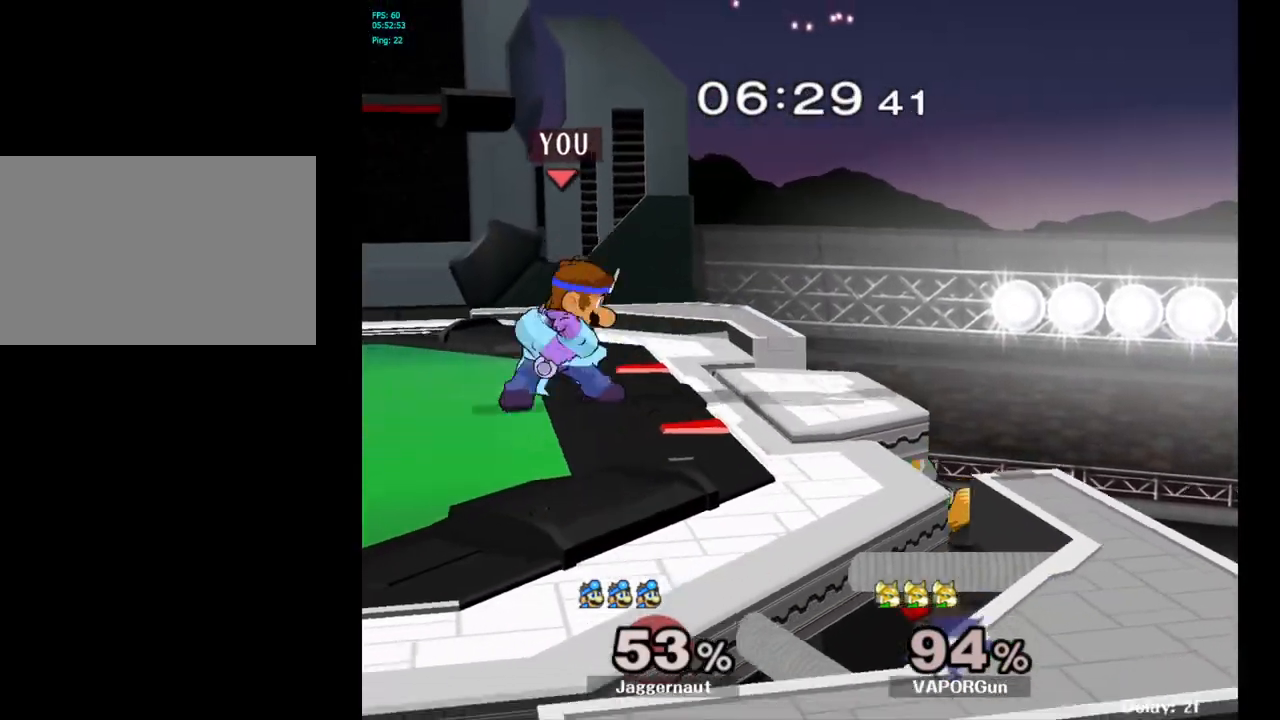
{"buttons": ["A"], "left_stick": "center", "right_stick": "center", "events": [[150, "left_stick", "center"]]}
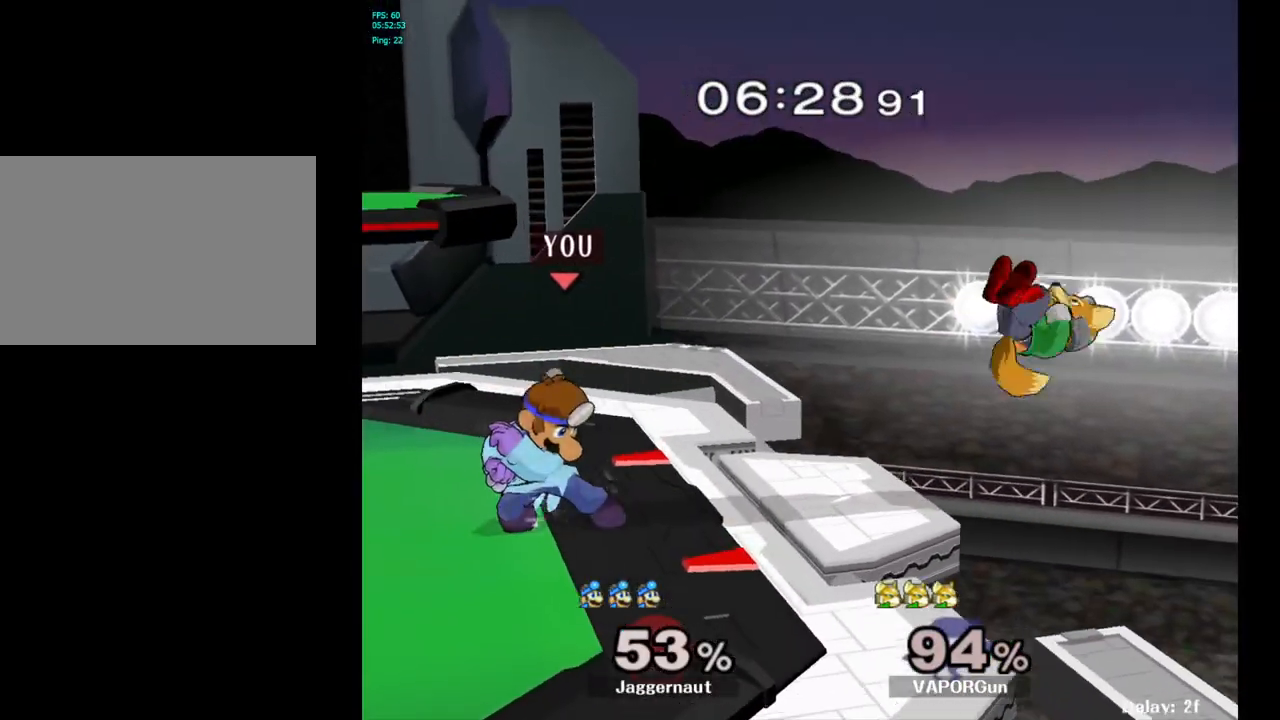
{"buttons": [], "left_stick": "center", "right_stick": "center", "events": [[100, "A", "up"]]}
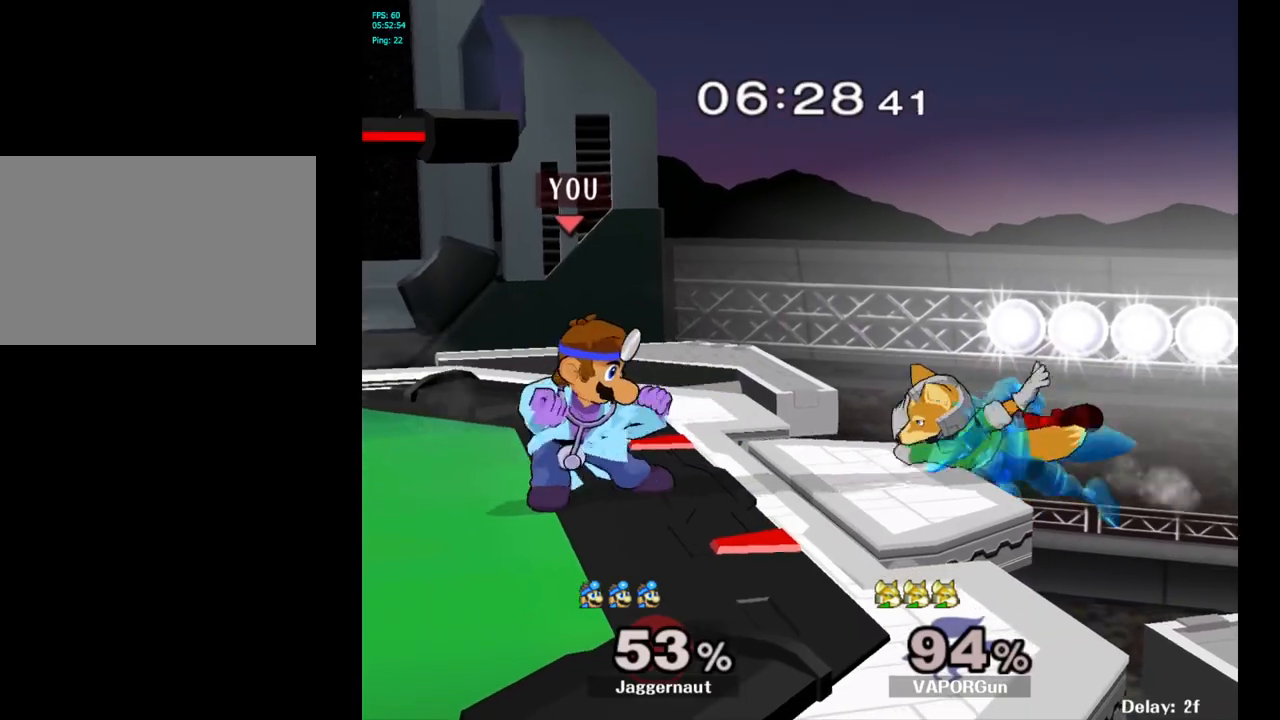
{"buttons": [], "left_stick": "center", "right_stick": "center", "events": []}
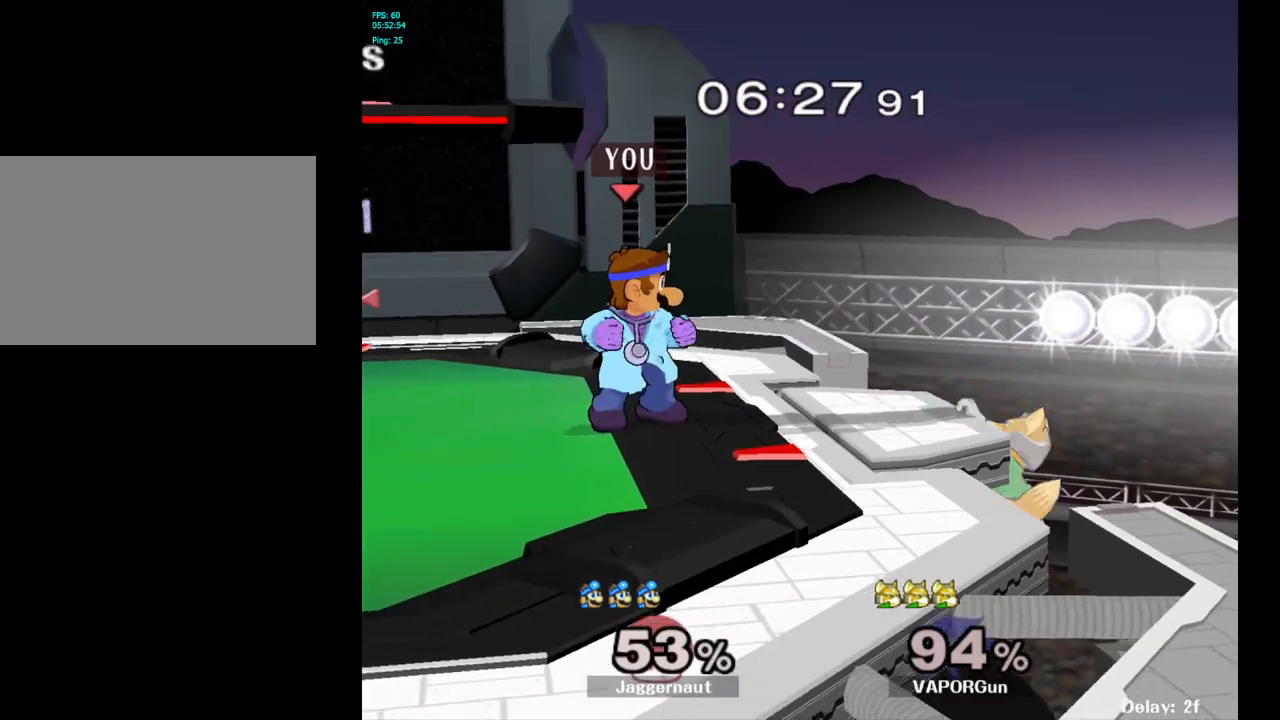
{"buttons": [], "left_stick": "up-left", "right_stick": "center", "events": [[50, "left_stick", "right"], [100, "left_stick", "center"], [200, "A", "down"], [317, "A", "up"], [367, "left_stick", "up-left"]]}
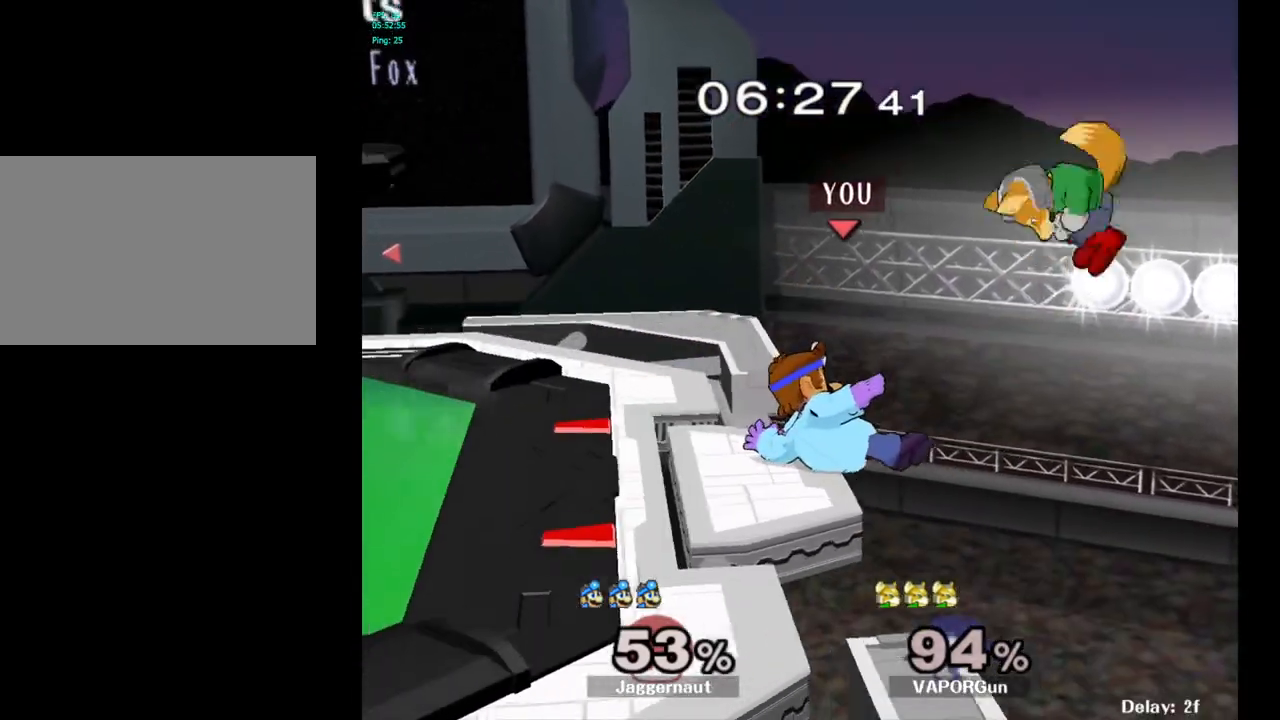
{"buttons": ["R1"], "left_stick": "center", "right_stick": "center", "events": [[67, "left_stick", "center"], [250, "R1", "down"]]}
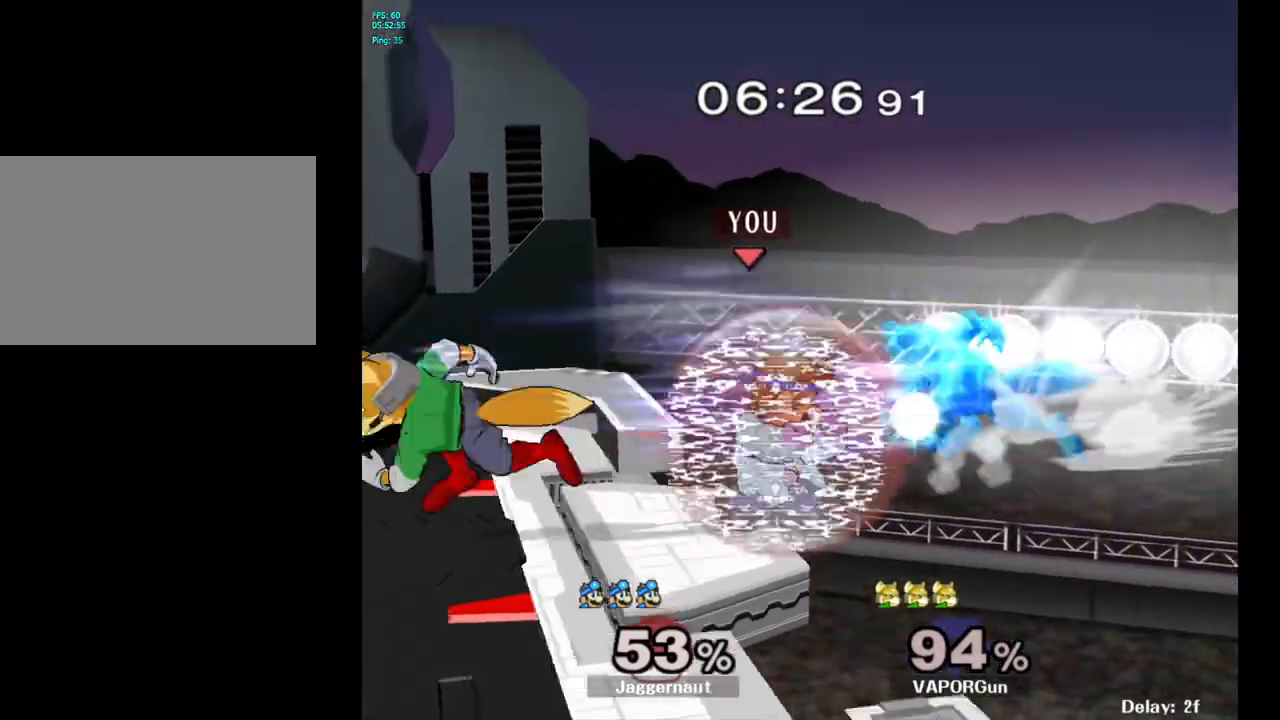
{"buttons": [], "left_stick": "center", "right_stick": "center", "events": [[167, "R1", "up"]]}
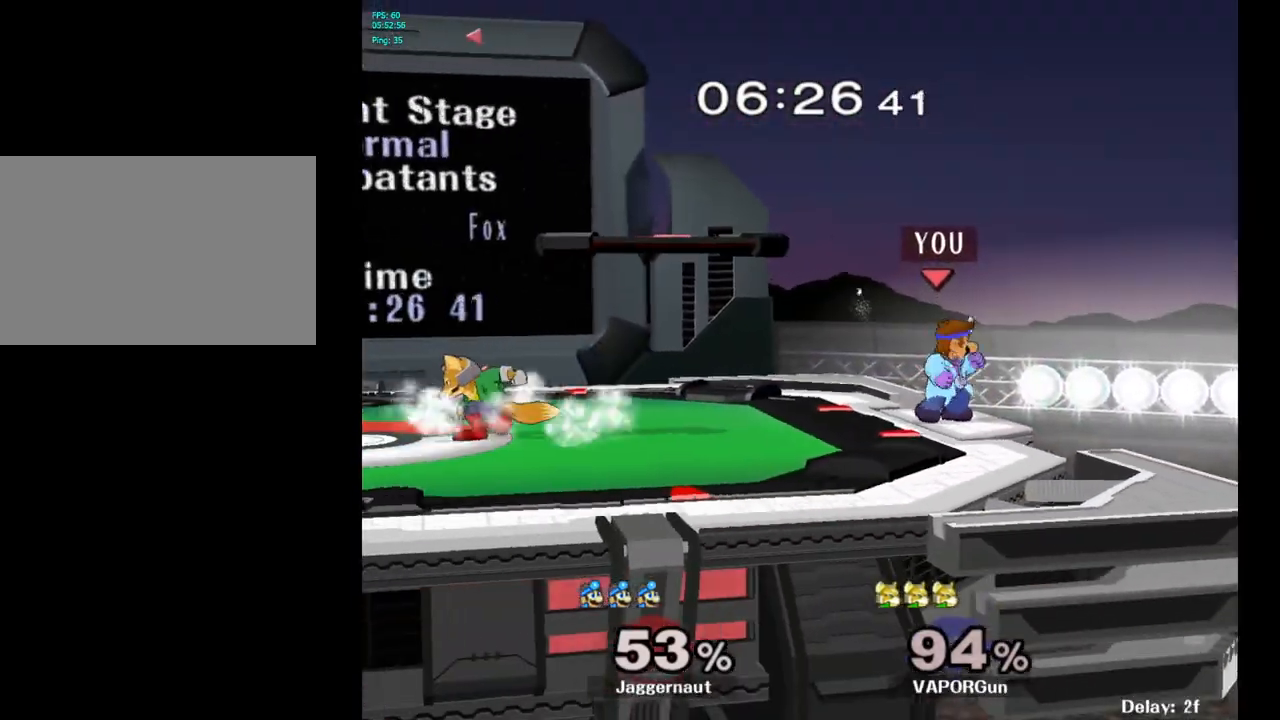
{"buttons": ["Y", "R1"], "left_stick": "down-left", "right_stick": "center", "events": [[17, "left_stick", "left"], [67, "Y", "down"], [333, "left_stick", "down-left"], [367, "R1", "down"]]}
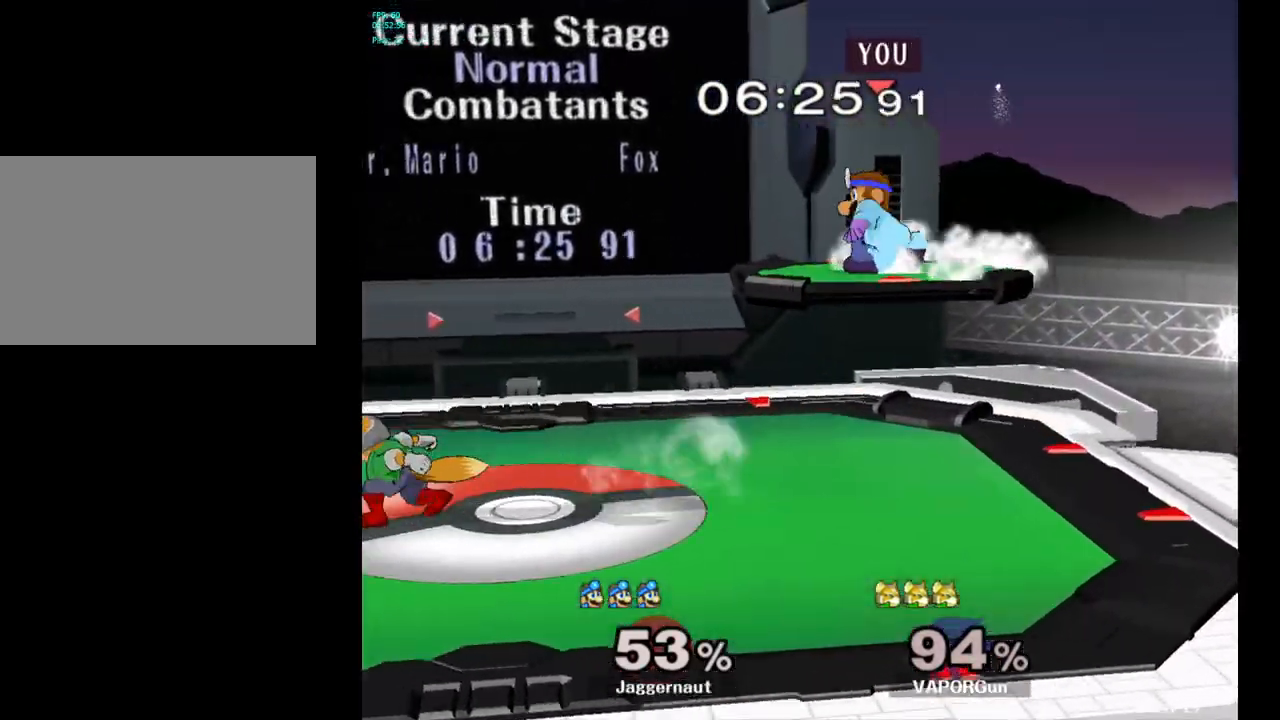
{"buttons": ["R1"], "left_stick": "left", "right_stick": "center", "events": [[17, "Y", "up"], [67, "left_stick", "left"]]}
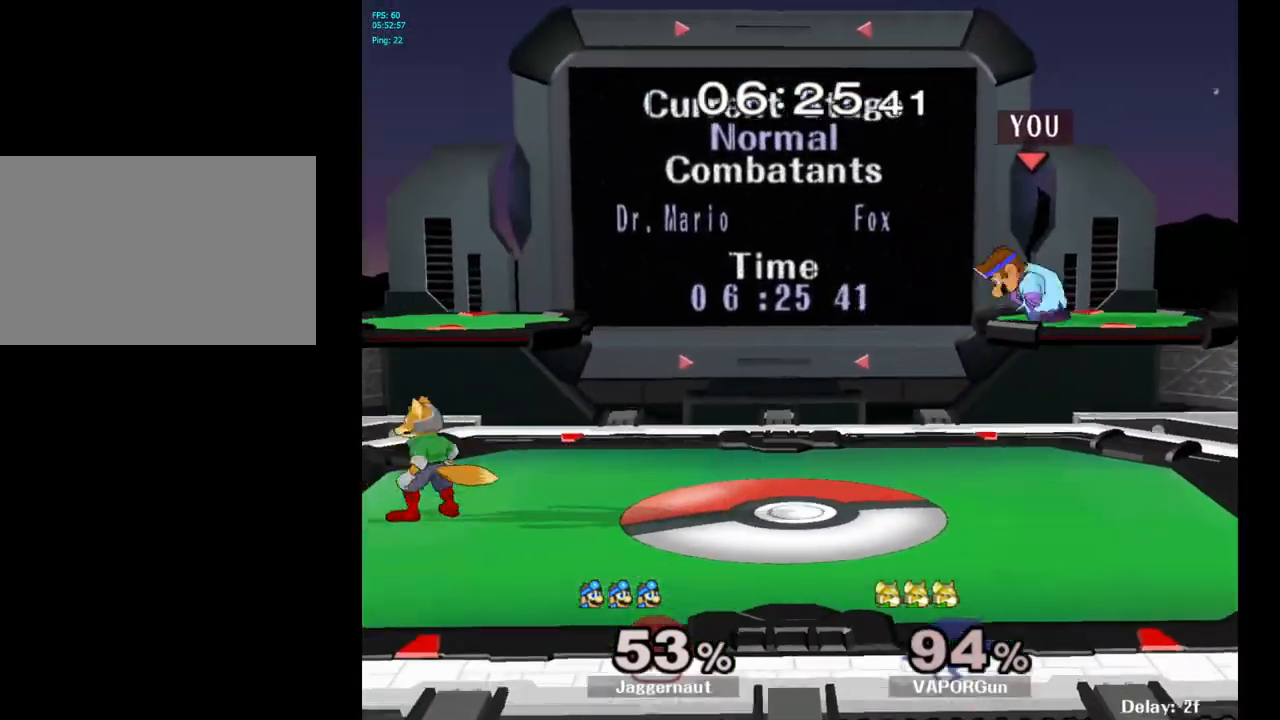
{"buttons": [], "left_stick": "center", "right_stick": "center", "events": [[83, "left_stick", "down"], [133, "R1", "up"], [133, "left_stick", "down-right"], [250, "Y", "down"], [383, "R1", "down"], [450, "Y", "up"], [467, "left_stick", "center"], [500, "R1", "up"]]}
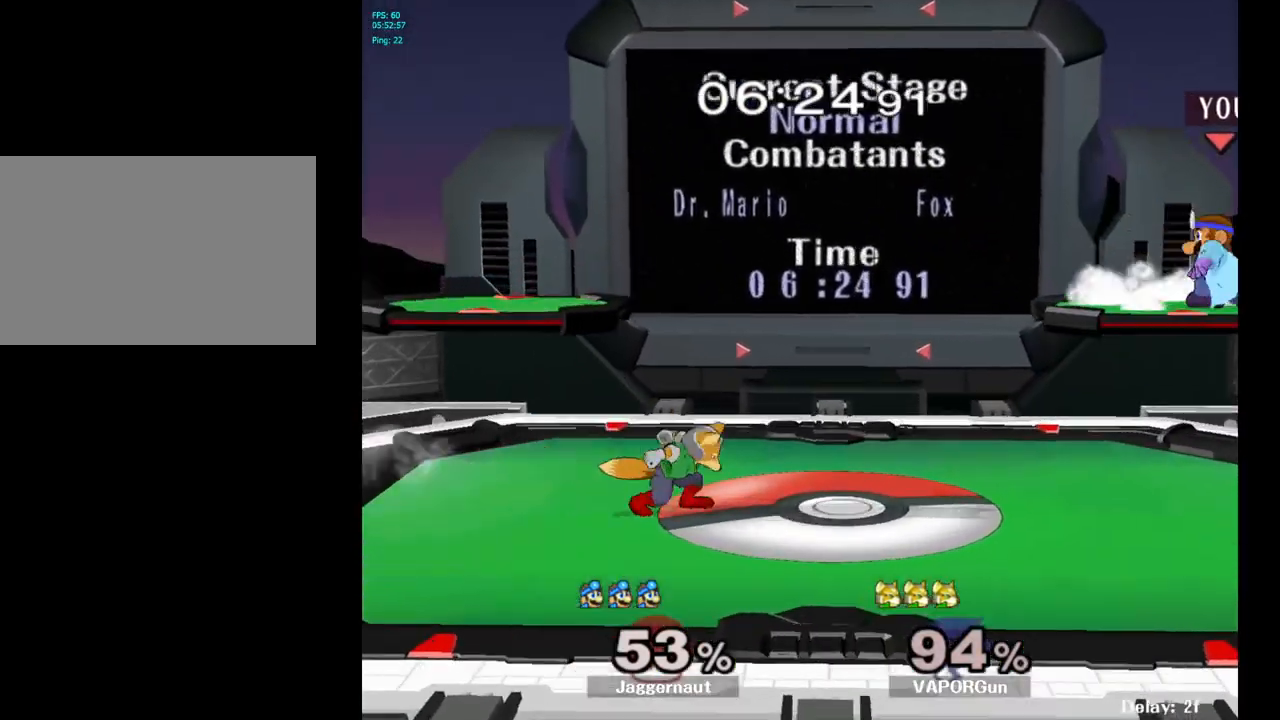
{"buttons": [], "left_stick": "center", "right_stick": "center", "events": [[167, "left_stick", "left"], [217, "Y", "down"], [250, "Y", "up"], [267, "left_stick", "center"], [367, "B", "down"], [450, "B", "up"]]}
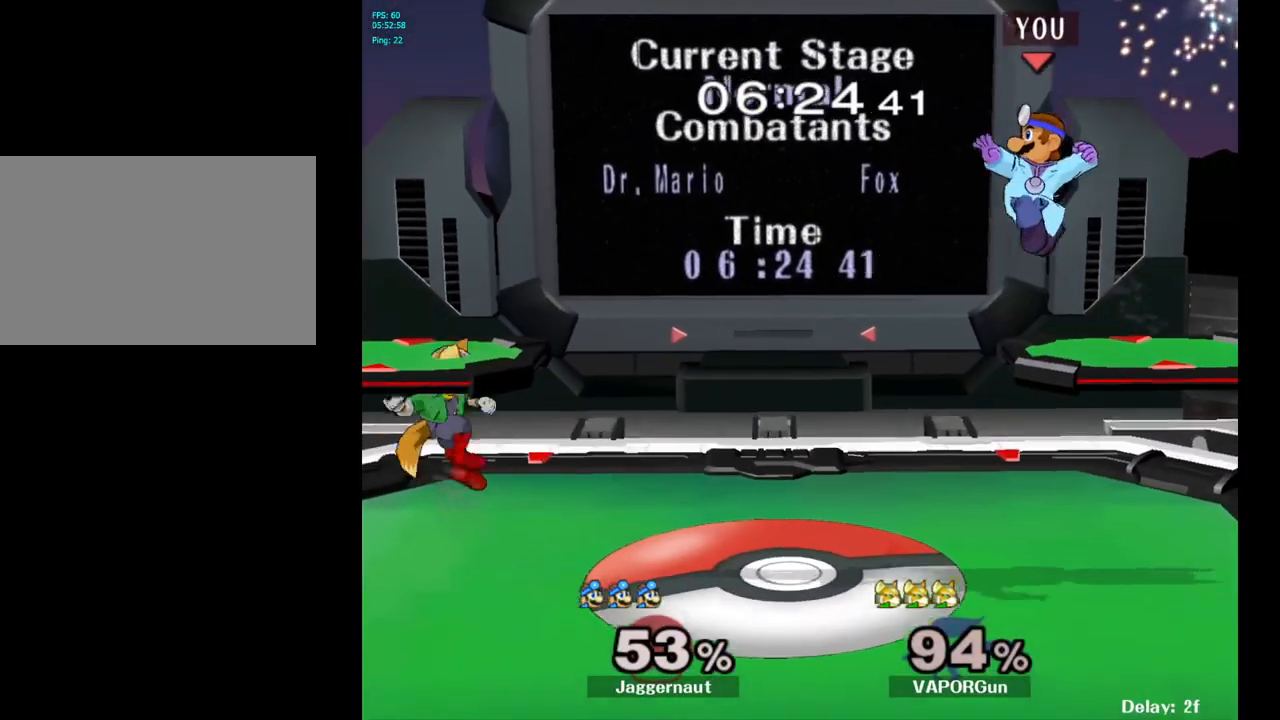
{"buttons": [], "left_stick": "right", "right_stick": "center", "events": [[200, "left_stick", "down-right"], [300, "left_stick", "right"]]}
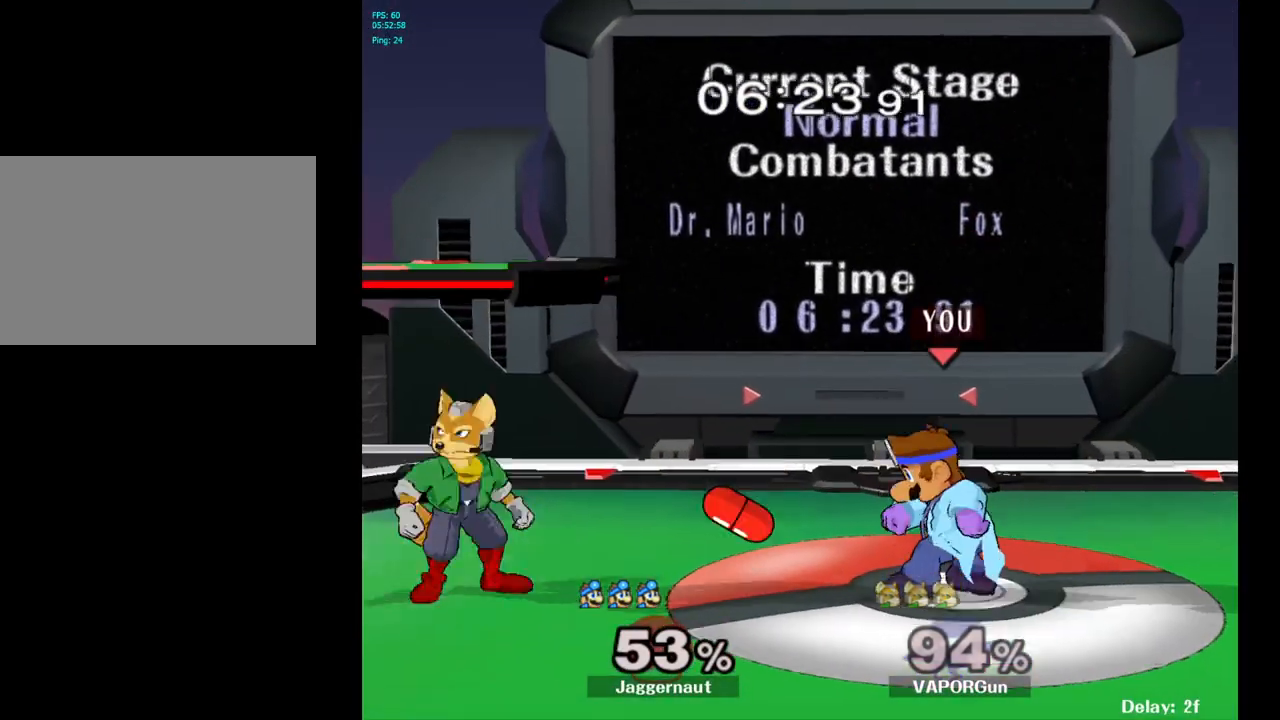
{"buttons": ["Y"], "left_stick": "center", "right_stick": "center", "events": [[50, "left_stick", "center"], [333, "left_stick", "left"], [500, "Y", "down"], [500, "left_stick", "center"]]}
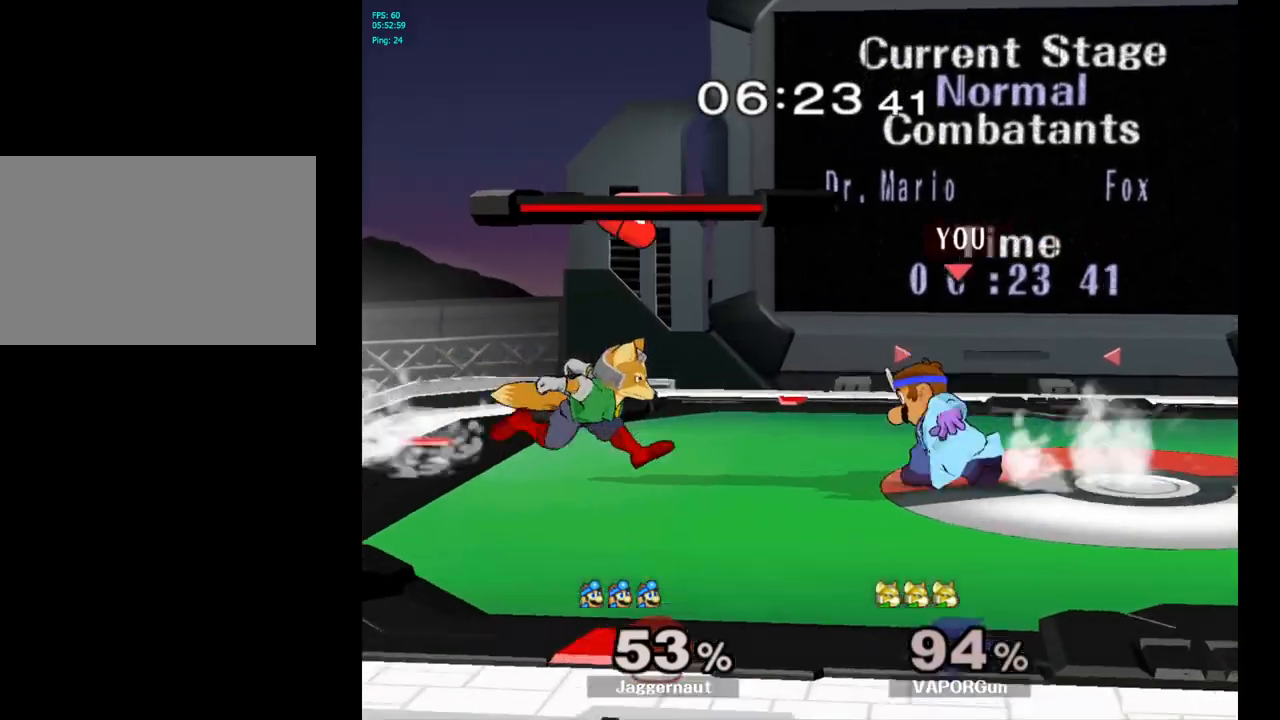
{"buttons": ["R1"], "left_stick": "down-left", "right_stick": "center", "events": [[33, "Y", "up"], [133, "A", "down"], [200, "A", "up"], [383, "left_stick", "down"], [417, "R1", "down"], [467, "left_stick", "down-left"]]}
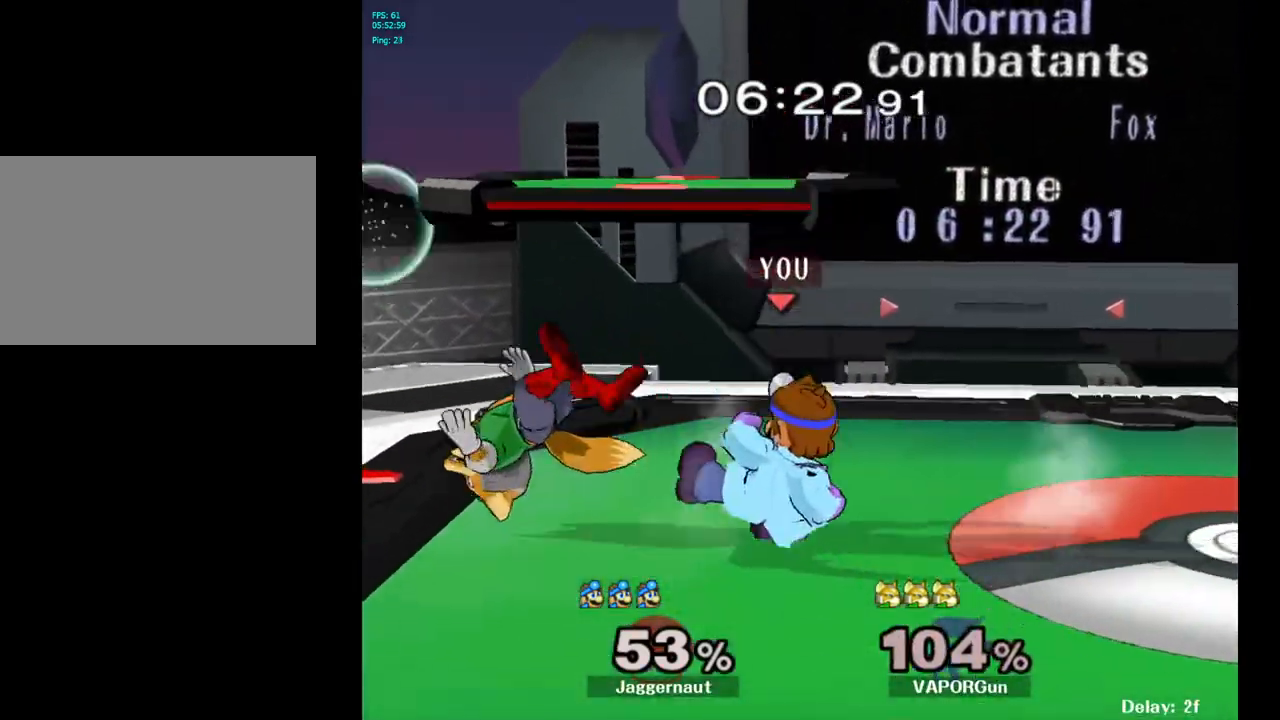
{"buttons": [], "left_stick": "center", "right_stick": "center", "events": [[67, "R1", "up"], [67, "left_stick", "center"]]}
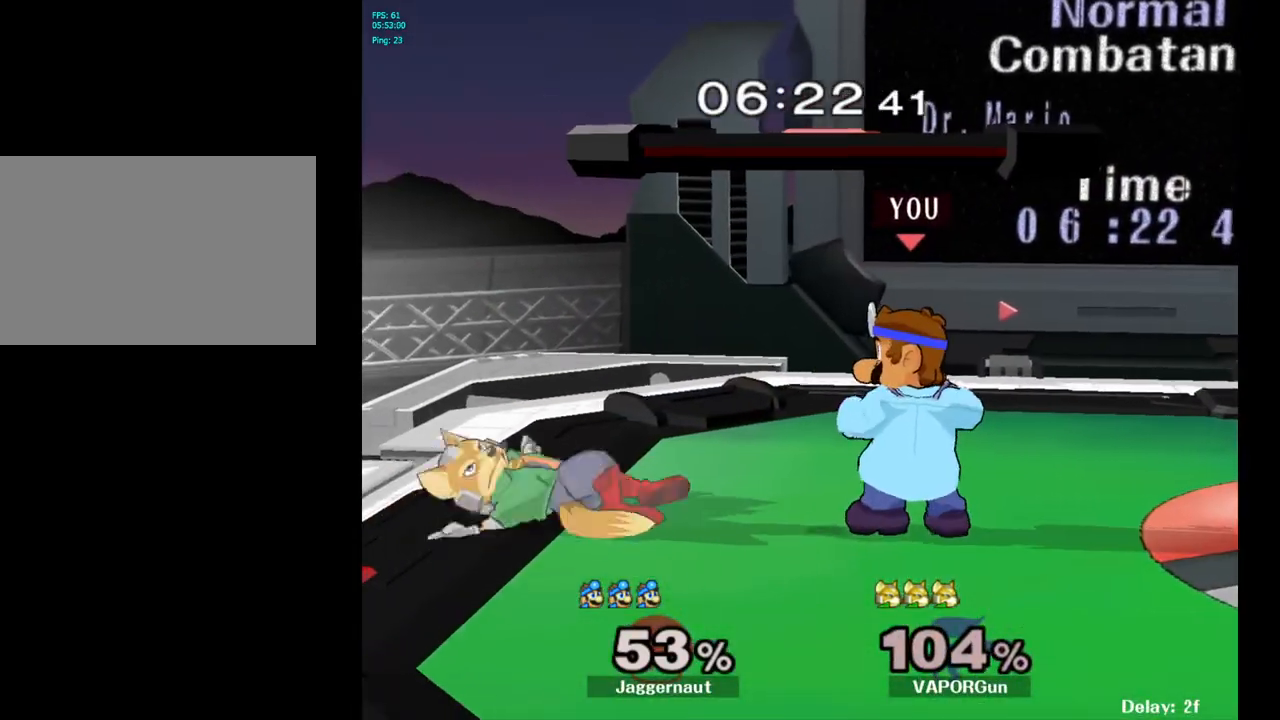
{"buttons": ["Z"], "left_stick": "center", "right_stick": "center", "events": [[150, "left_stick", "right"], [250, "left_stick", "left"], [367, "Z", "down"], [383, "left_stick", "center"]]}
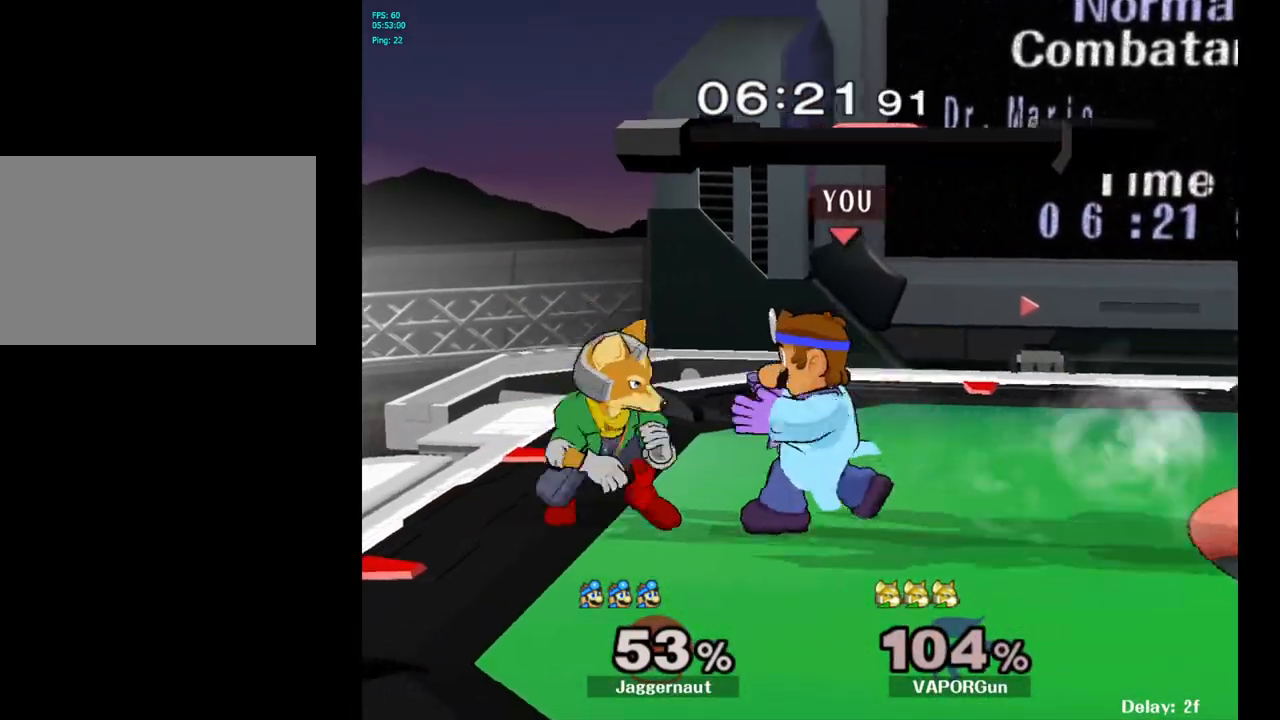
{"buttons": ["A"], "left_stick": "center", "right_stick": "center", "events": [[17, "Z", "up"], [167, "left_stick", "up"], [317, "left_stick", "center"], [450, "A", "down"]]}
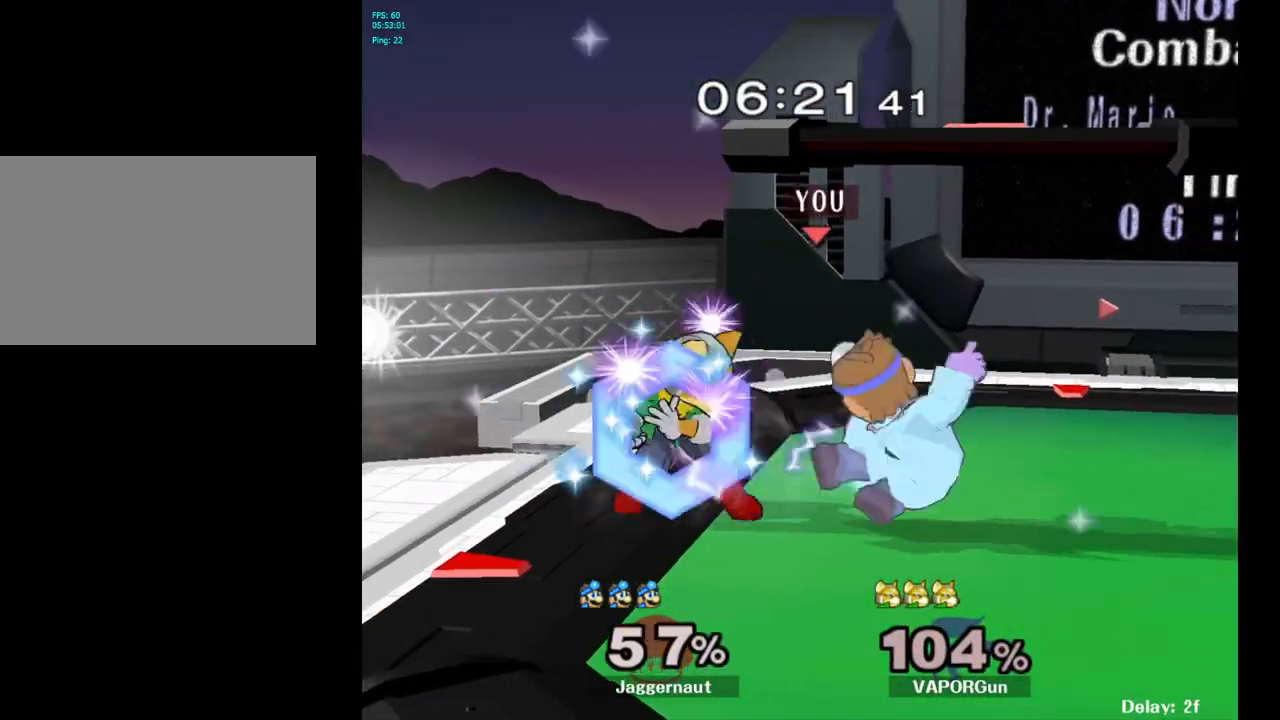
{"buttons": ["A"], "left_stick": "center", "right_stick": "center", "events": [[83, "A", "up"], [450, "A", "down"]]}
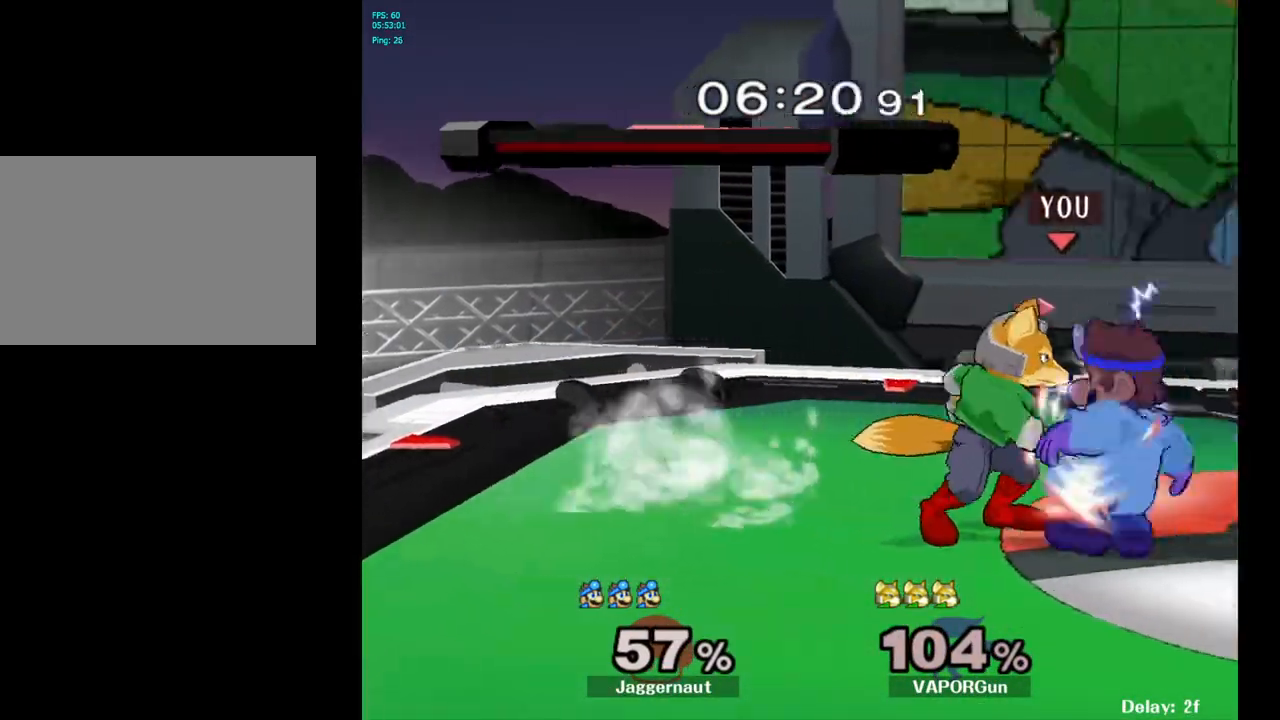
{"buttons": [], "left_stick": "right", "right_stick": "center", "events": [[67, "A", "up"], [467, "left_stick", "right"]]}
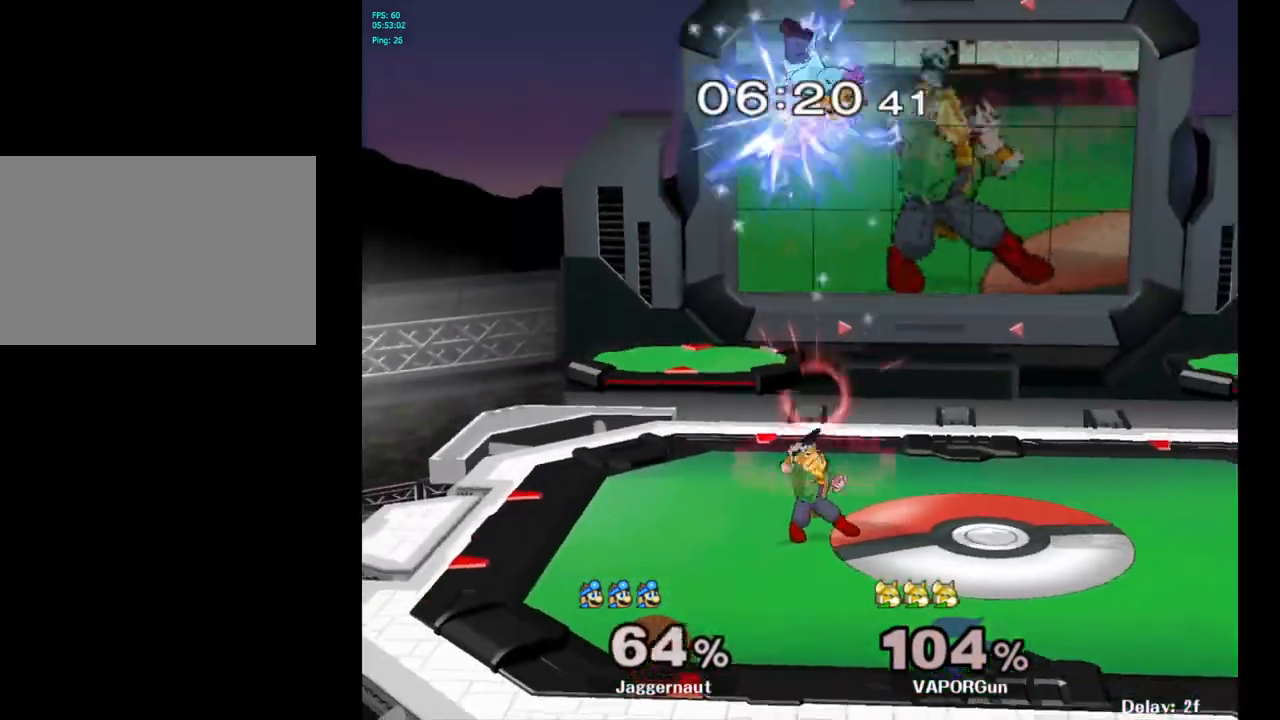
{"buttons": ["Y"], "left_stick": "up", "right_stick": "center", "events": [[67, "Y", "down"], [117, "left_stick", "center"], [167, "Y", "up"], [183, "left_stick", "up-right"], [250, "Y", "down"], [283, "left_stick", "up"], [333, "Y", "up"], [417, "Y", "down"], [450, "Y", "up"], [500, "Y", "down"]]}
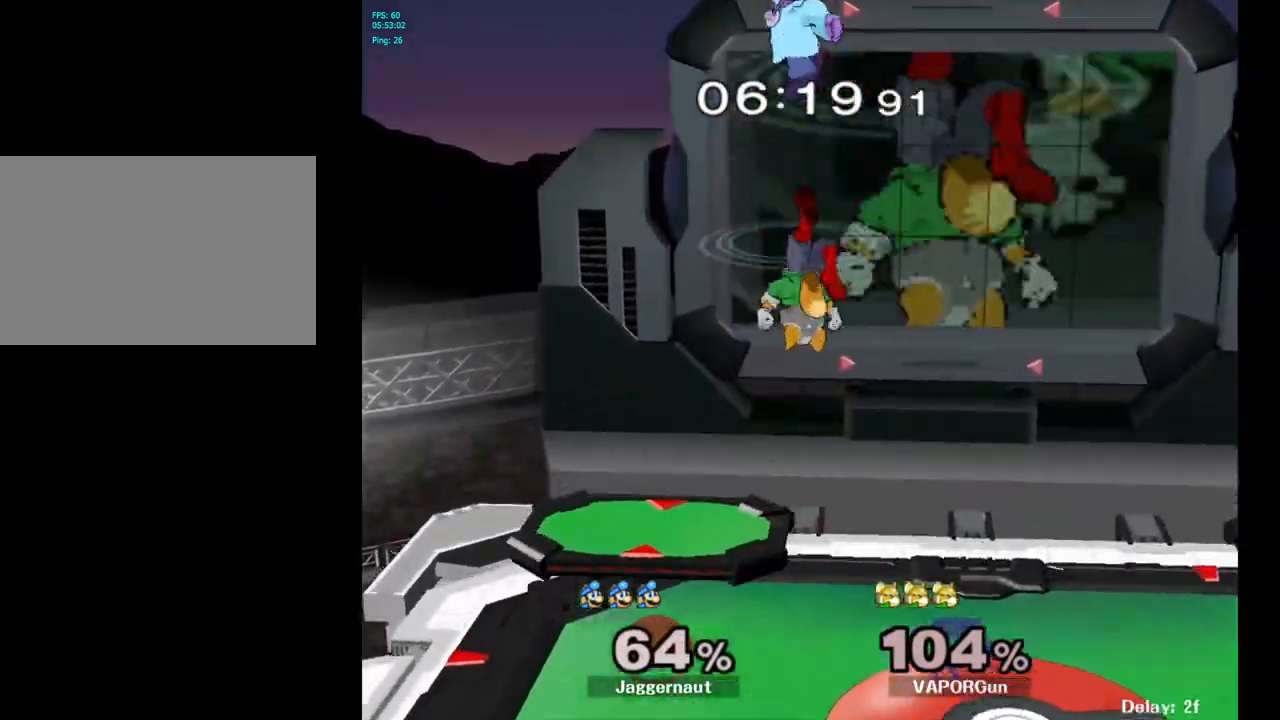
{"buttons": [], "left_stick": "down", "right_stick": "center", "events": [[117, "left_stick", "up-right"], [150, "Y", "up"], [250, "left_stick", "center"], [333, "left_stick", "down"]]}
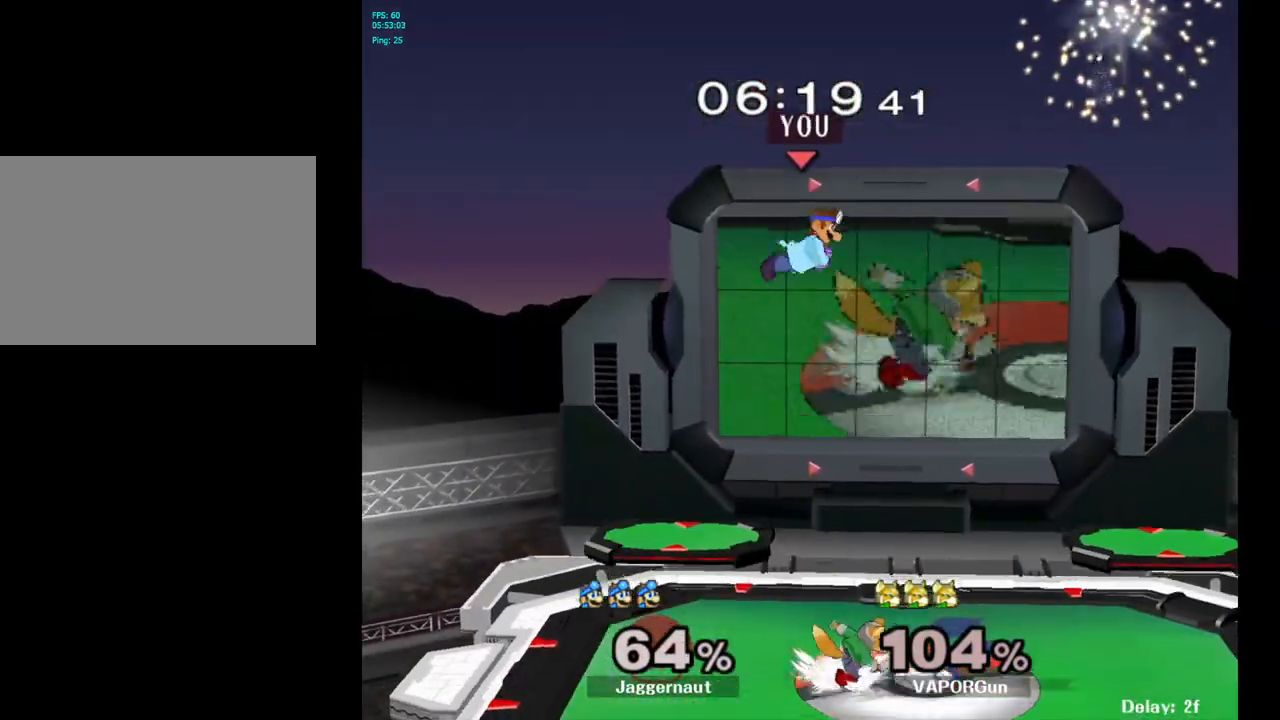
{"buttons": [], "left_stick": "right", "right_stick": "center", "events": [[50, "right_stick", "down"], [100, "left_stick", "right"], [333, "right_stick", "center"]]}
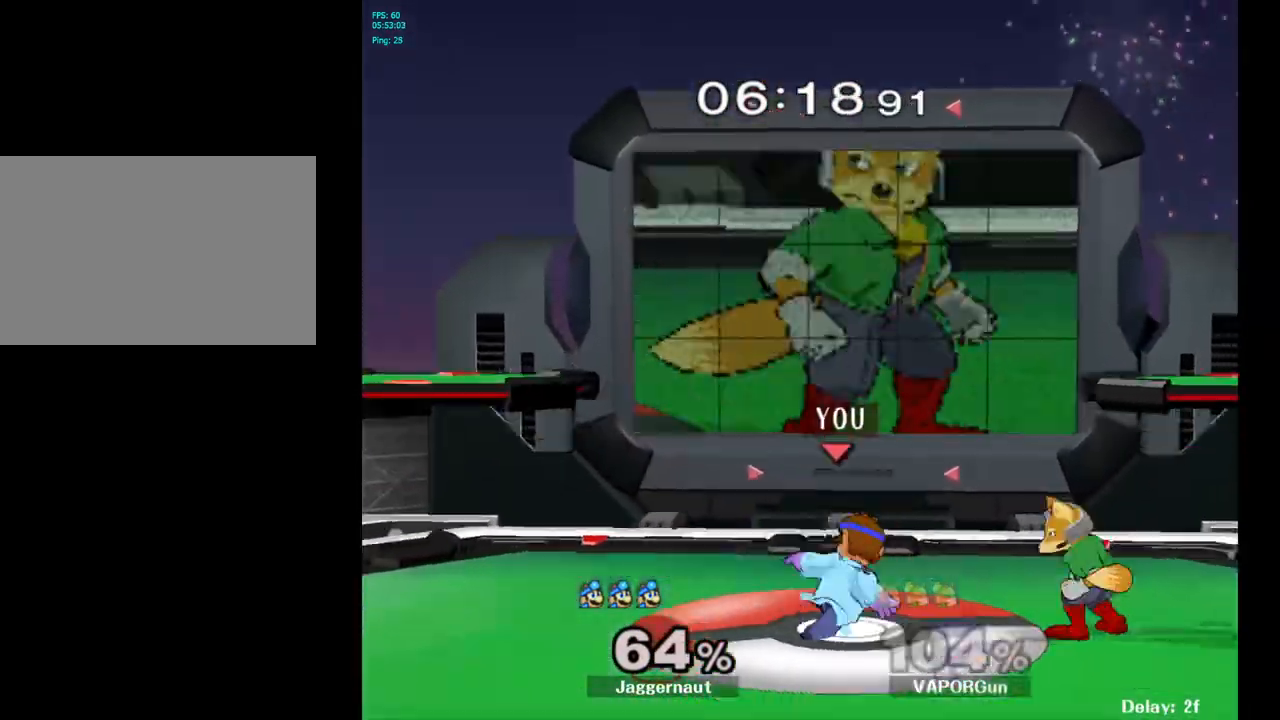
{"buttons": ["R1"], "left_stick": "right", "right_stick": "center", "events": [[67, "R1", "down"], [167, "left_stick", "center"], [400, "left_stick", "right"]]}
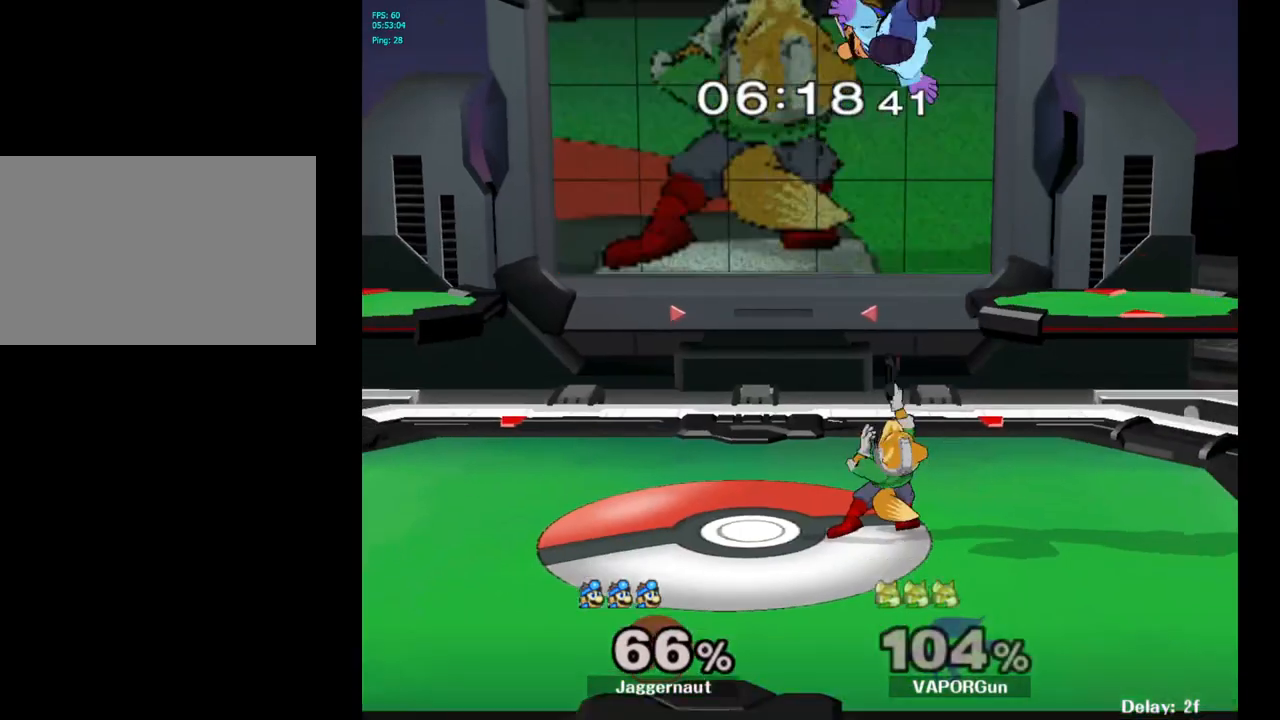
{"buttons": ["Y"], "left_stick": "up", "right_stick": "center", "events": [[133, "R1", "up"], [267, "left_stick", "center"], [300, "Y", "down"], [400, "Y", "up"], [400, "left_stick", "up"], [467, "Y", "down"]]}
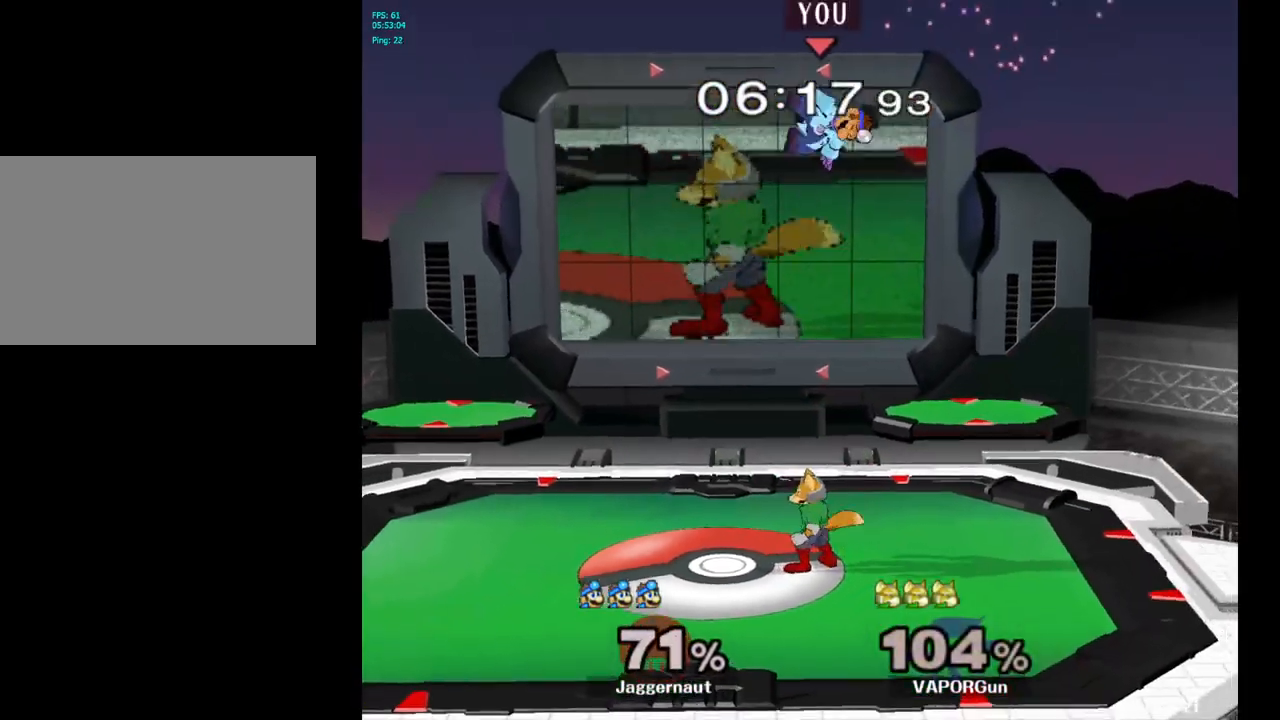
{"buttons": [], "left_stick": "center", "right_stick": "center", "events": [[50, "Y", "up"], [117, "Y", "down"], [200, "Y", "up"], [233, "left_stick", "up-left"], [250, "Y", "down"], [367, "Y", "up"], [500, "left_stick", "center"]]}
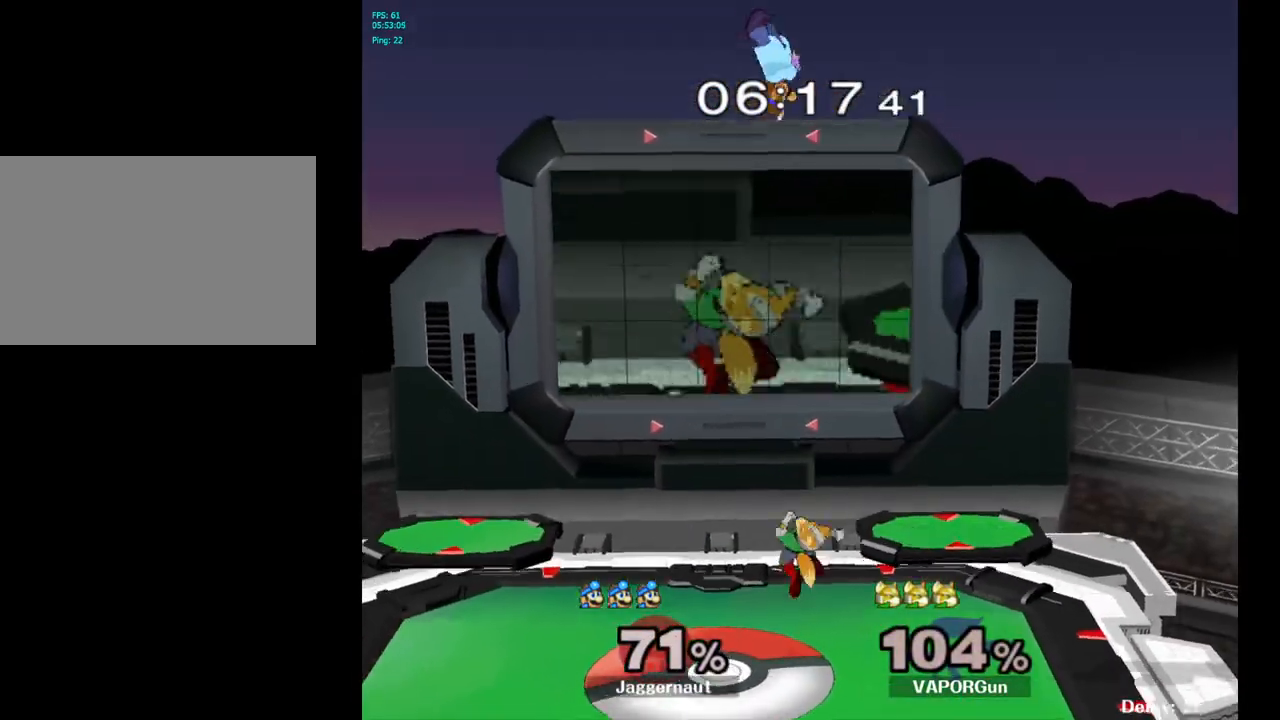
{"buttons": [], "left_stick": "right", "right_stick": "center", "events": [[117, "left_stick", "down-right"], [183, "left_stick", "right"]]}
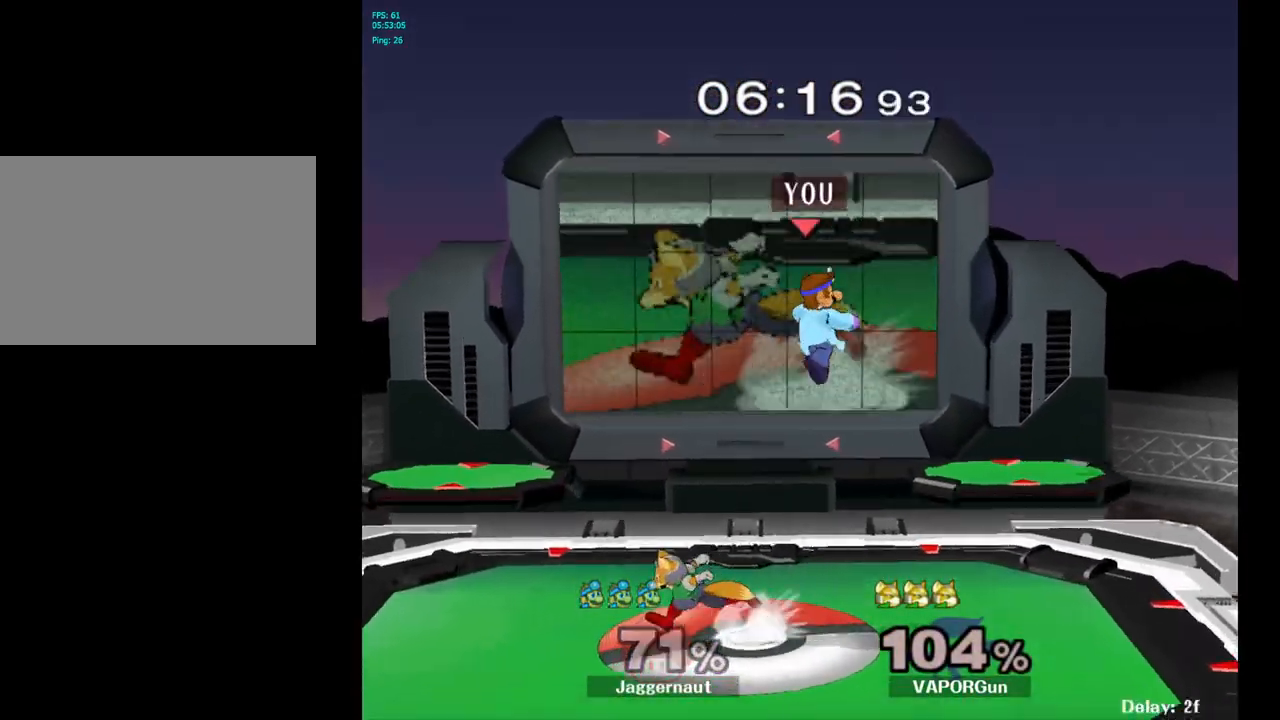
{"buttons": [], "left_stick": "right", "right_stick": "center", "events": [[300, "R1", "down"], [417, "R1", "up"], [417, "left_stick", "center"], [500, "left_stick", "right"]]}
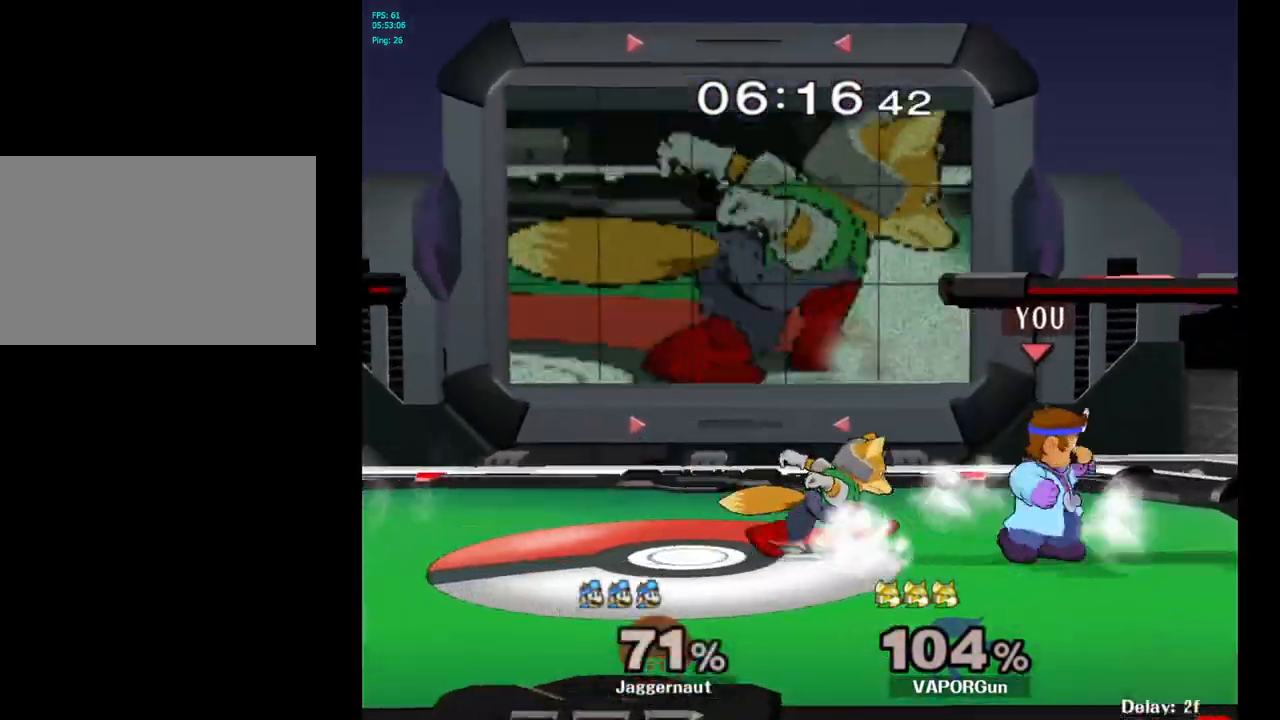
{"buttons": [], "left_stick": "center", "right_stick": "center", "events": [[167, "Y", "down"], [200, "Y", "up"], [217, "left_stick", "left"], [467, "left_stick", "center"]]}